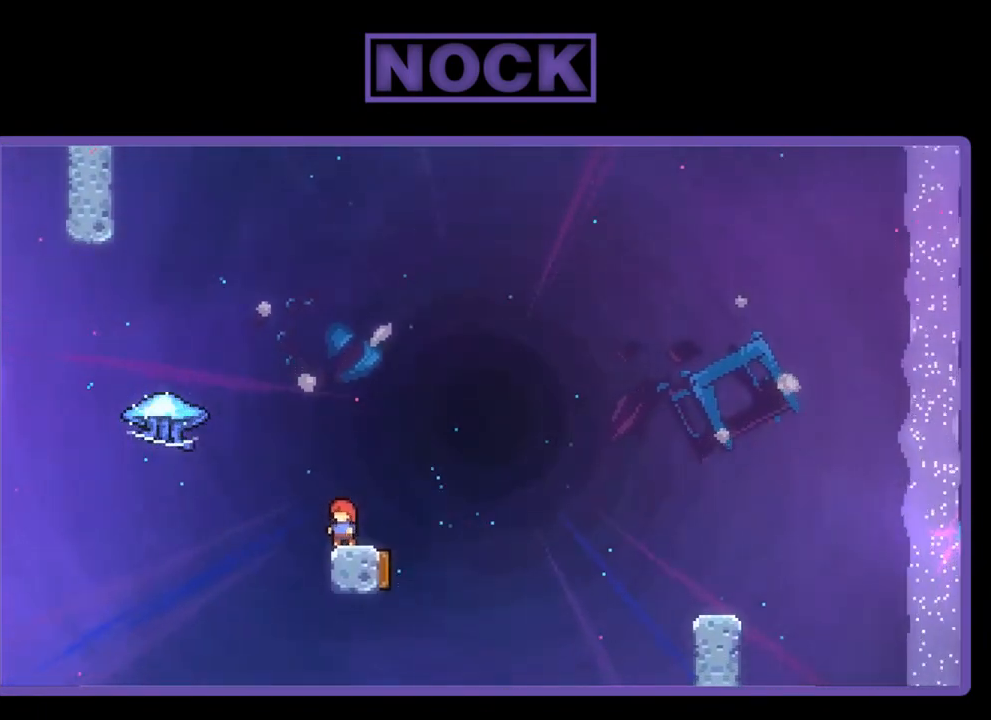
Gameplay with a controller (PlayStation layout); each line is a JSON object with the inputs held at the frame after it. "events" lists button and stick changes between this image and that frame as [ms after this image, input, new state], when the widget could be followed in between. Not read: right_stick.
{"buttons": ["R2"], "left_stick": "center", "events": []}
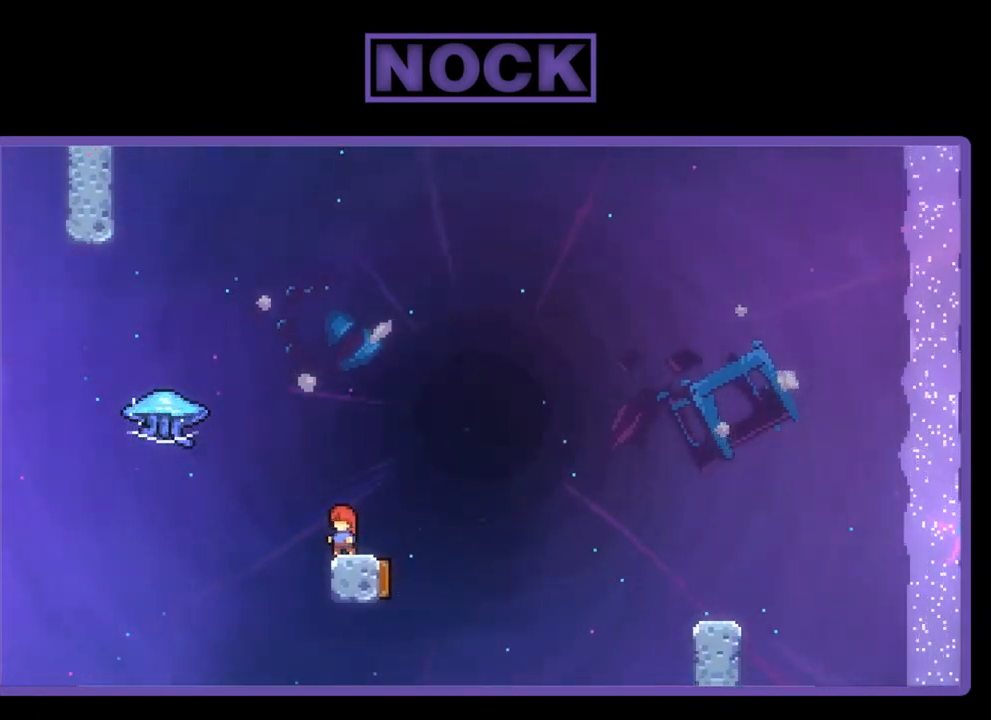
{"buttons": ["R2", "DPAD_RIGHT"], "left_stick": "center", "events": [[383, "DPAD_RIGHT", "down"]]}
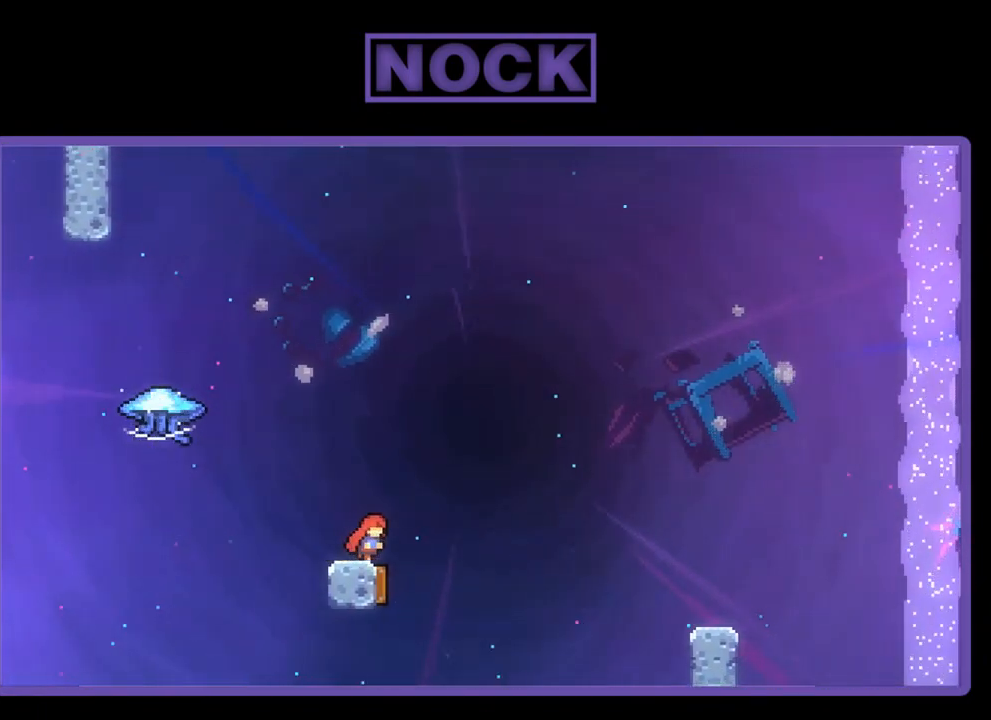
{"buttons": ["R2", "DPAD_LEFT"], "left_stick": "center", "events": [[117, "DPAD_RIGHT", "up"], [383, "DPAD_LEFT", "down"]]}
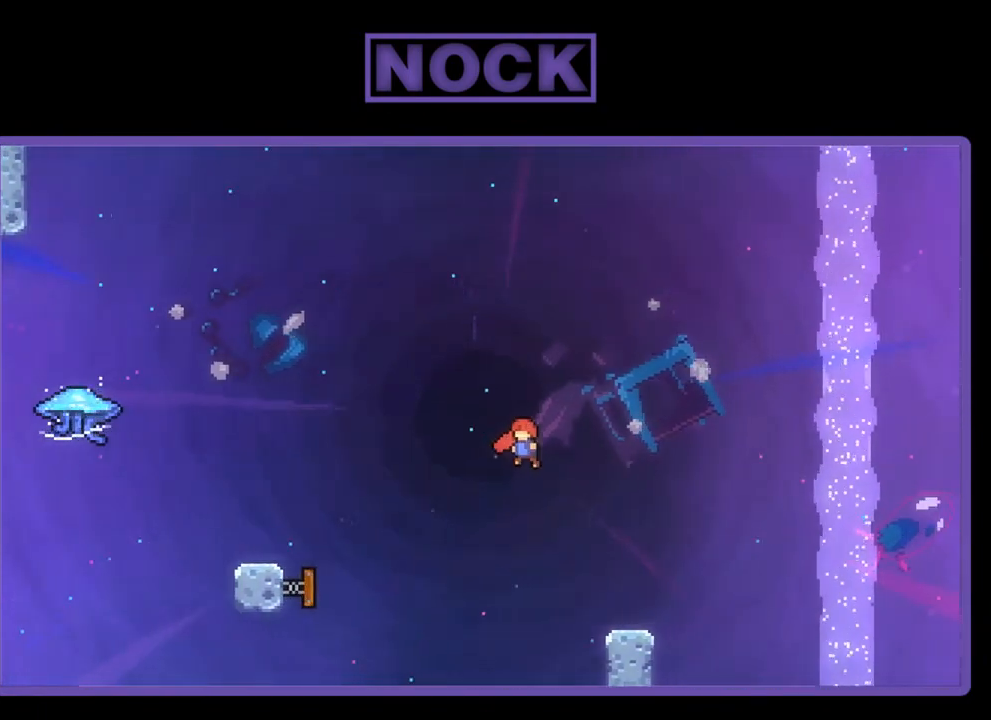
{"buttons": ["R2", "DPAD_RIGHT"], "left_stick": "center", "events": [[17, "DPAD_LEFT", "up"], [83, "DPAD_LEFT", "down"], [150, "DPAD_UP", "down"], [183, "DPAD_LEFT", "up"], [183, "DPAD_UP", "up"], [317, "DPAD_RIGHT", "down"]]}
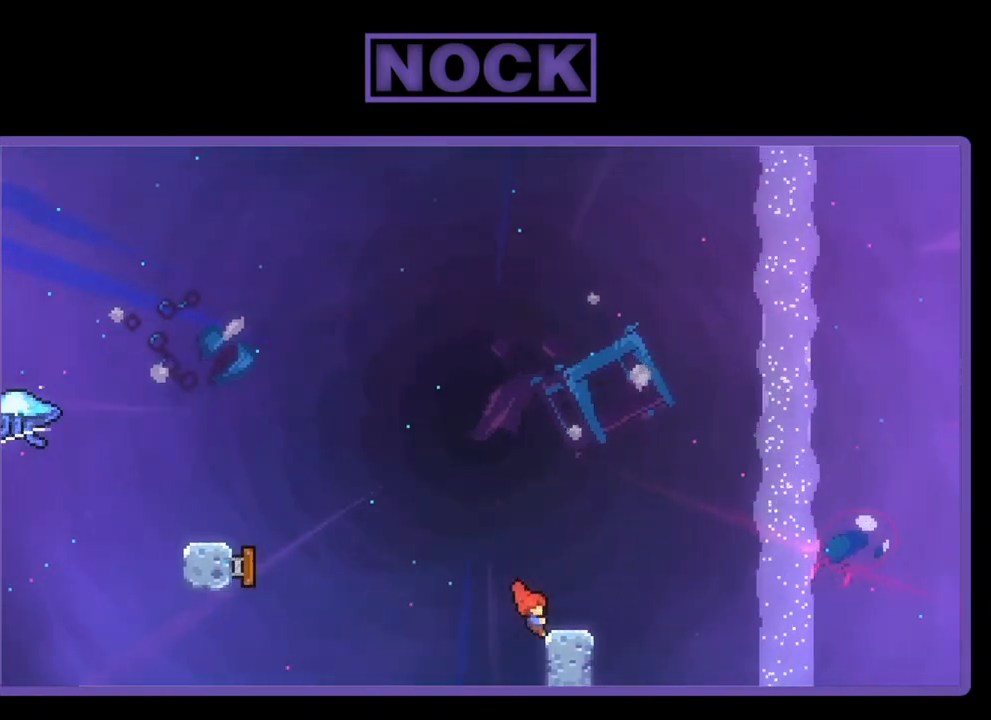
{"buttons": ["R2", "DPAD_RIGHT"], "left_stick": "center", "events": [[150, "DPAD_RIGHT", "up"], [350, "CROSS", "down"], [383, "DPAD_RIGHT", "down"], [483, "CROSS", "up"]]}
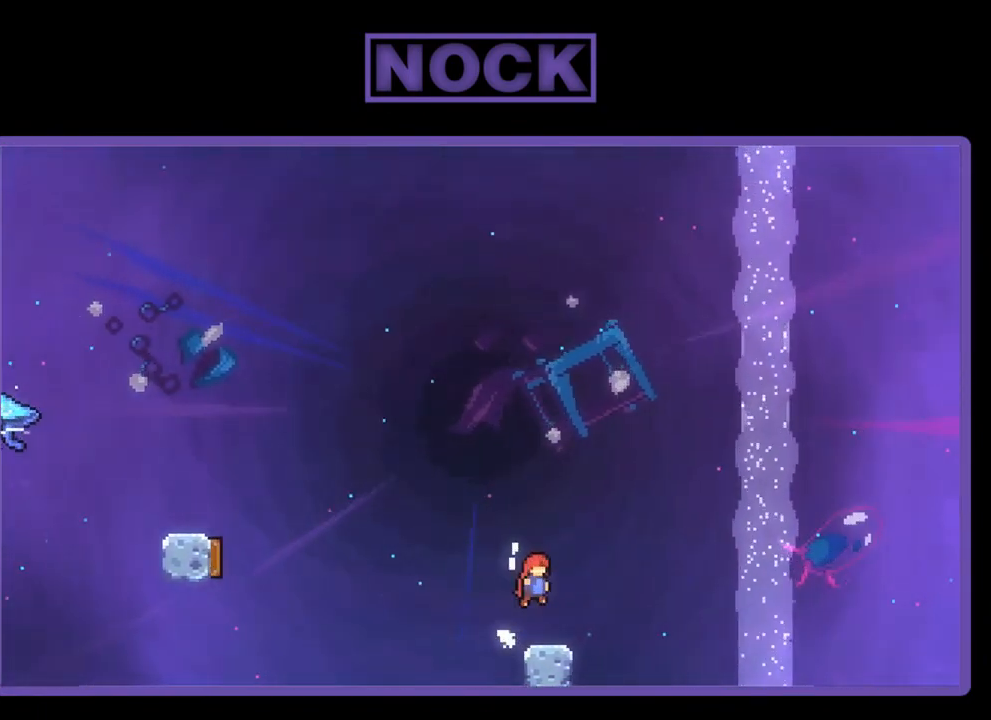
{"buttons": ["CROSS", "R2", "DPAD_UP", "DPAD_LEFT"], "left_stick": "center", "events": [[50, "DPAD_RIGHT", "up"], [350, "DPAD_LEFT", "down"], [350, "DPAD_UP", "down"], [417, "CROSS", "down"]]}
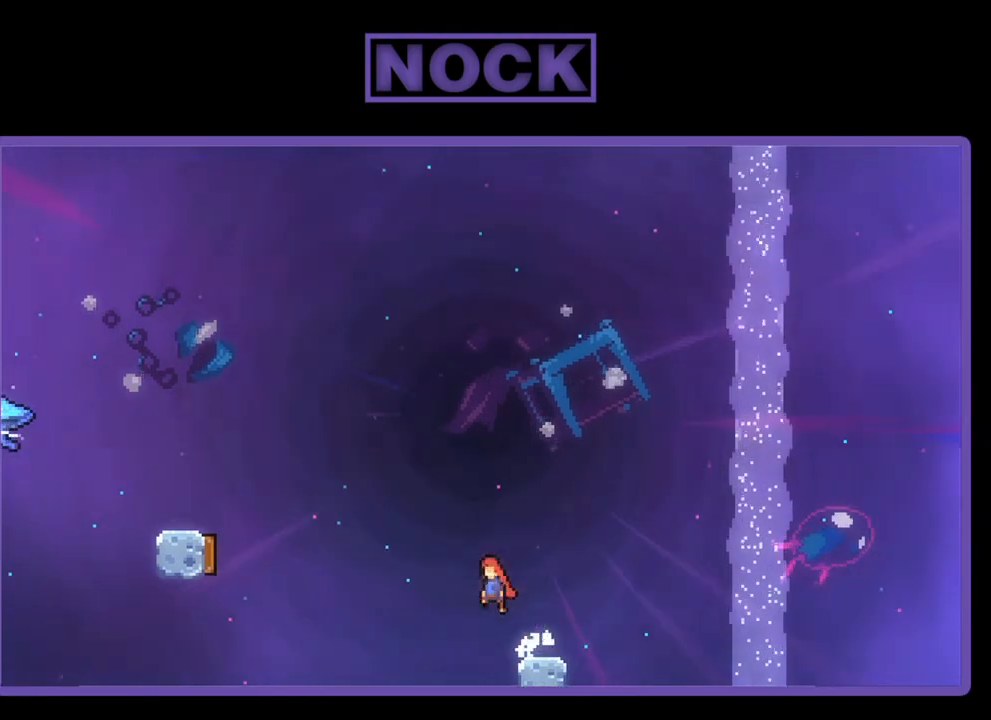
{"buttons": ["CIRCLE", "R2", "DPAD_UP", "DPAD_LEFT"], "left_stick": "center", "events": [[83, "CROSS", "up"], [183, "CIRCLE", "down"]]}
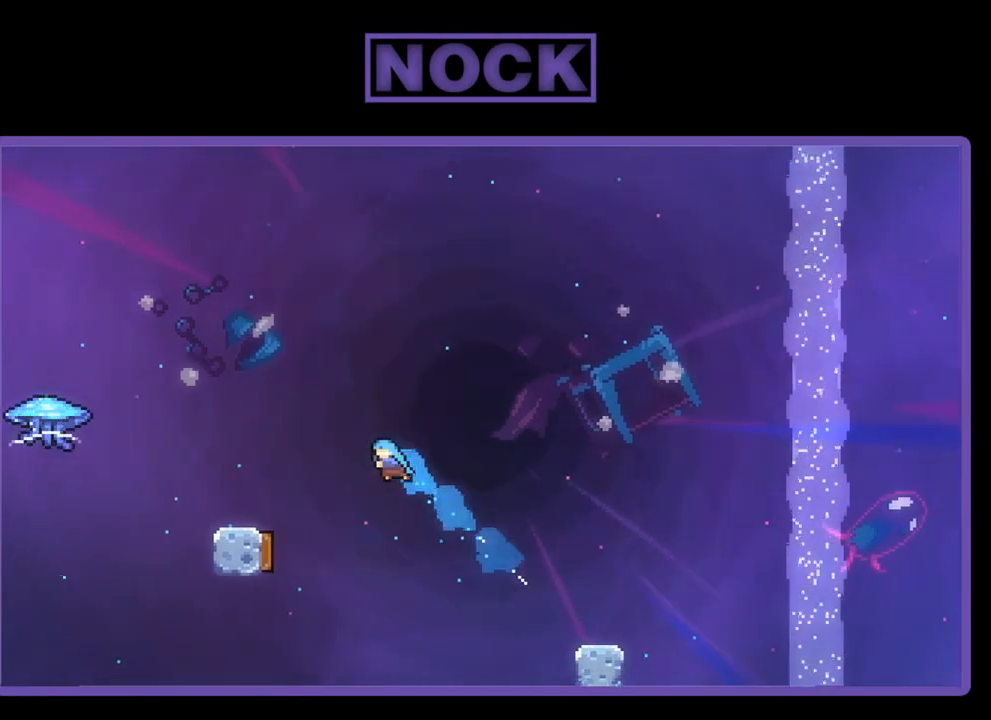
{"buttons": ["R2", "DPAD_UP", "DPAD_LEFT"], "left_stick": "center", "events": [[483, "CIRCLE", "up"]]}
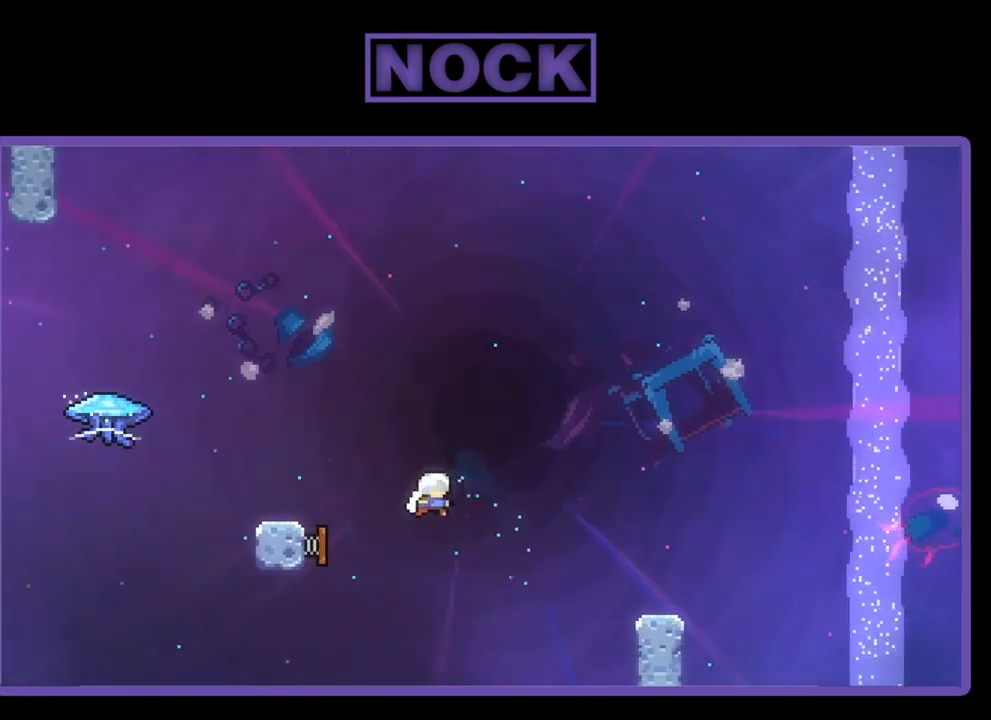
{"buttons": ["R2", "DPAD_RIGHT"], "left_stick": "center", "events": [[250, "DPAD_LEFT", "up"], [283, "DPAD_RIGHT", "down"], [283, "DPAD_UP", "up"]]}
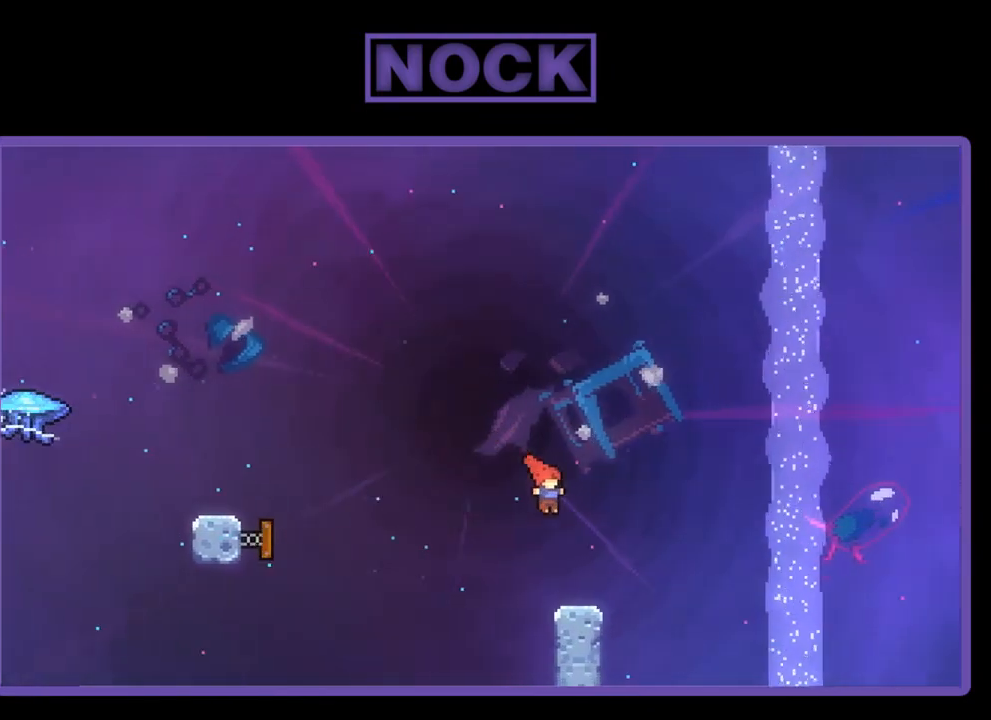
{"buttons": ["CROSS", "R2", "DPAD_UP", "DPAD_LEFT"], "left_stick": "center", "events": [[17, "DPAD_RIGHT", "up"], [350, "DPAD_LEFT", "down"], [350, "DPAD_UP", "down"], [450, "CROSS", "down"]]}
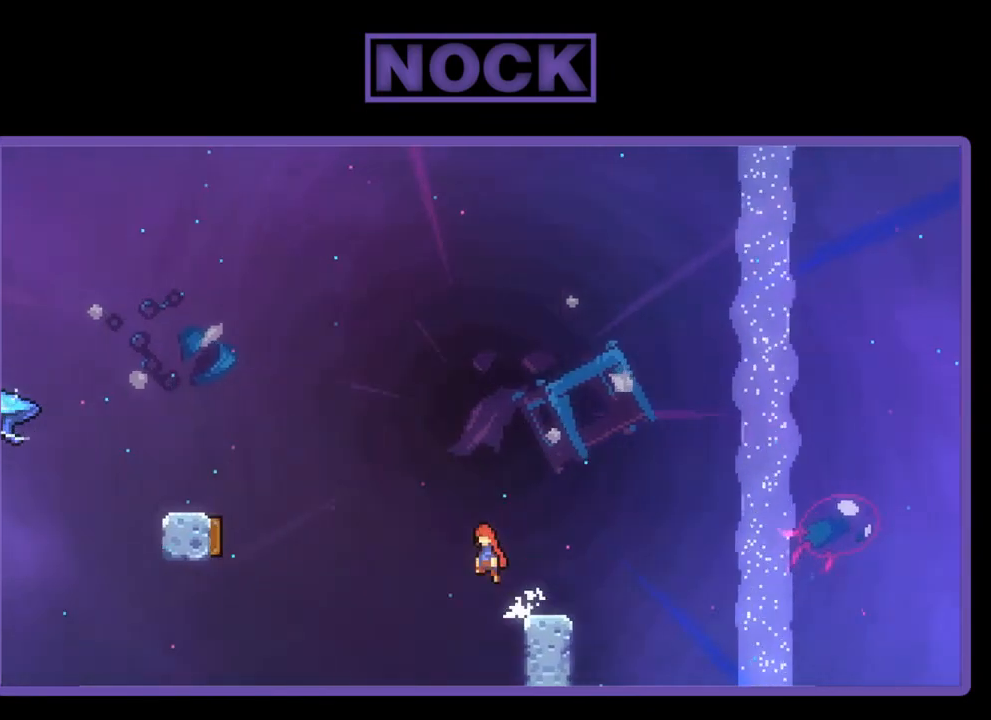
{"buttons": ["CIRCLE", "R2", "DPAD_UP", "DPAD_LEFT"], "left_stick": "center", "events": [[317, "CROSS", "up"], [383, "CIRCLE", "down"]]}
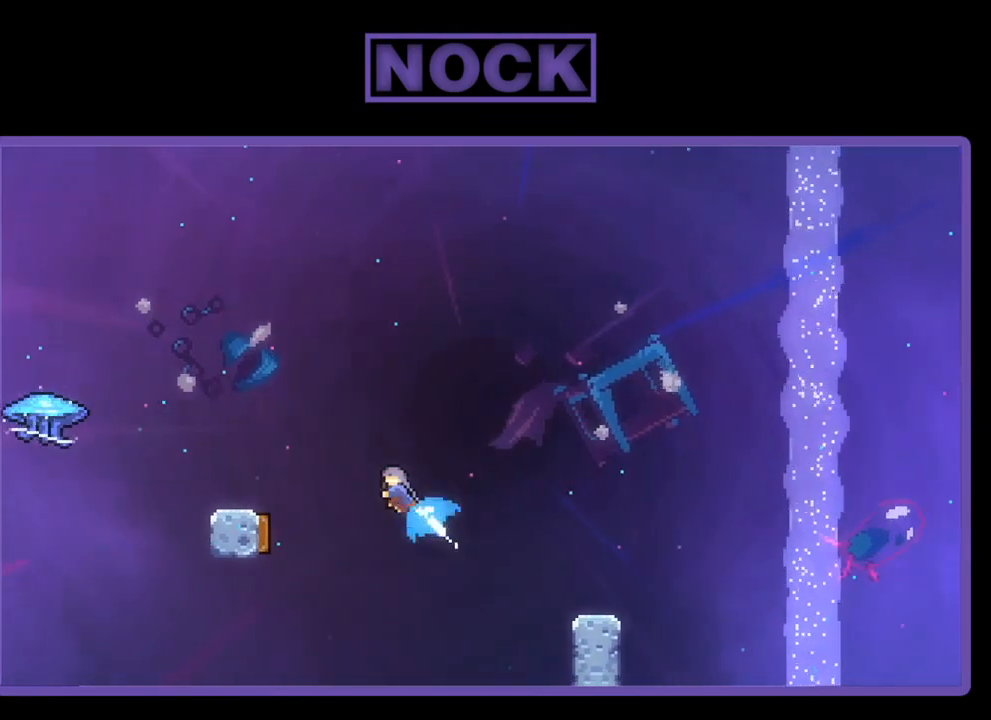
{"buttons": ["R2"], "left_stick": "center", "events": [[417, "CIRCLE", "up"], [450, "DPAD_UP", "up"], [483, "DPAD_LEFT", "up"]]}
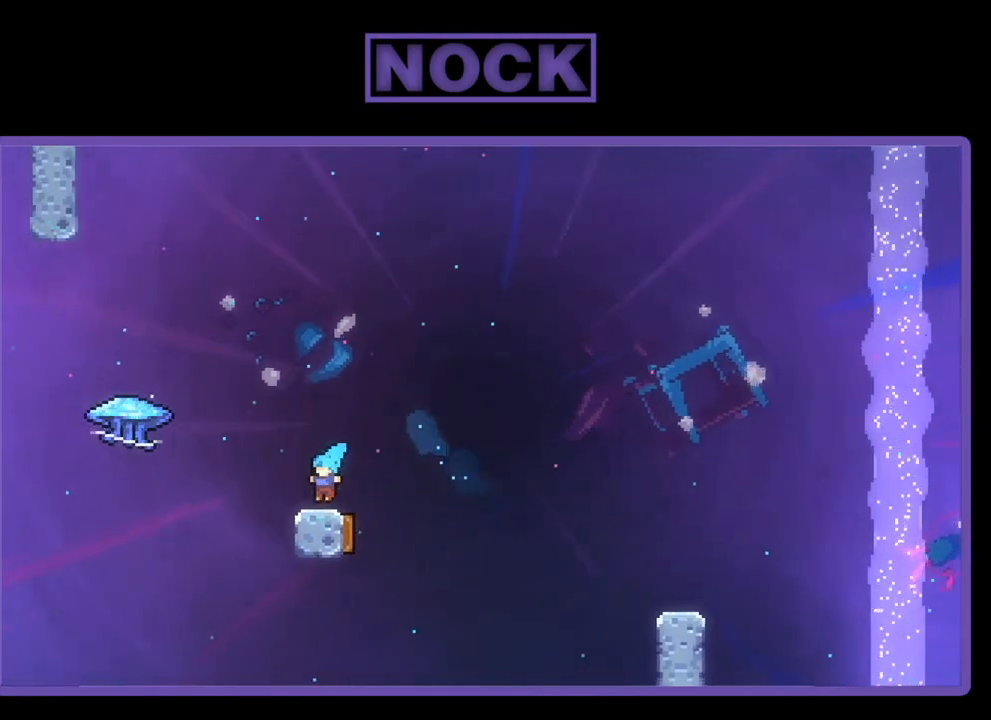
{"buttons": ["R2", "DPAD_UP", "DPAD_LEFT"], "left_stick": "center", "events": [[150, "DPAD_LEFT", "down"], [183, "DPAD_UP", "down"], [217, "CROSS", "down"], [417, "CROSS", "up"]]}
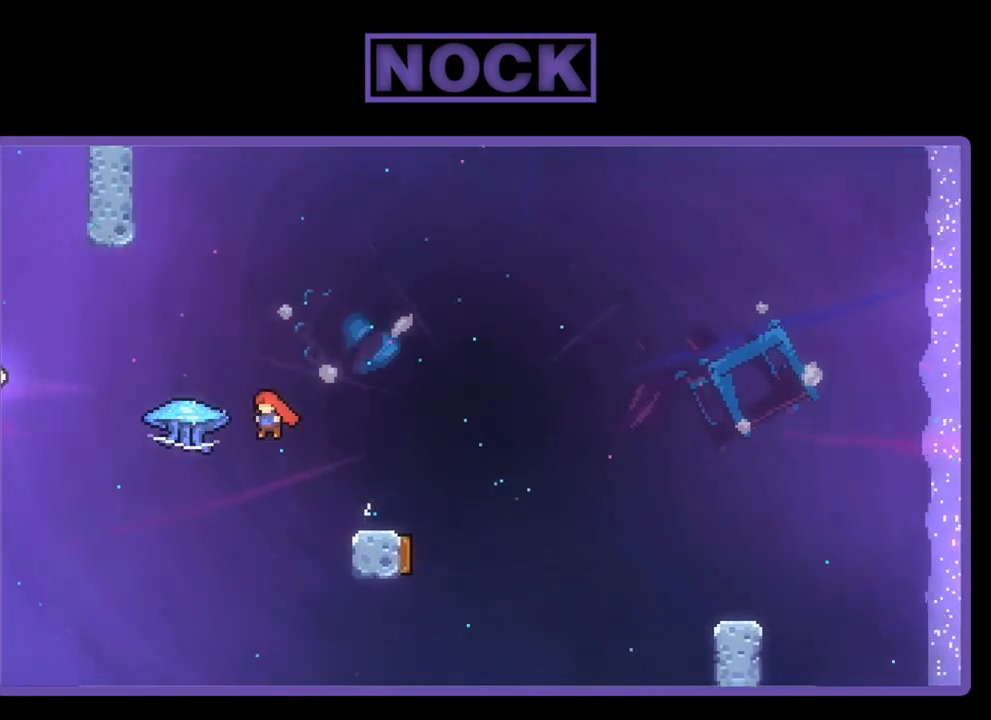
{"buttons": ["CIRCLE", "R2", "DPAD_UP", "DPAD_RIGHT"], "left_stick": "center", "events": [[317, "DPAD_LEFT", "up"], [350, "DPAD_RIGHT", "down"], [417, "CIRCLE", "down"]]}
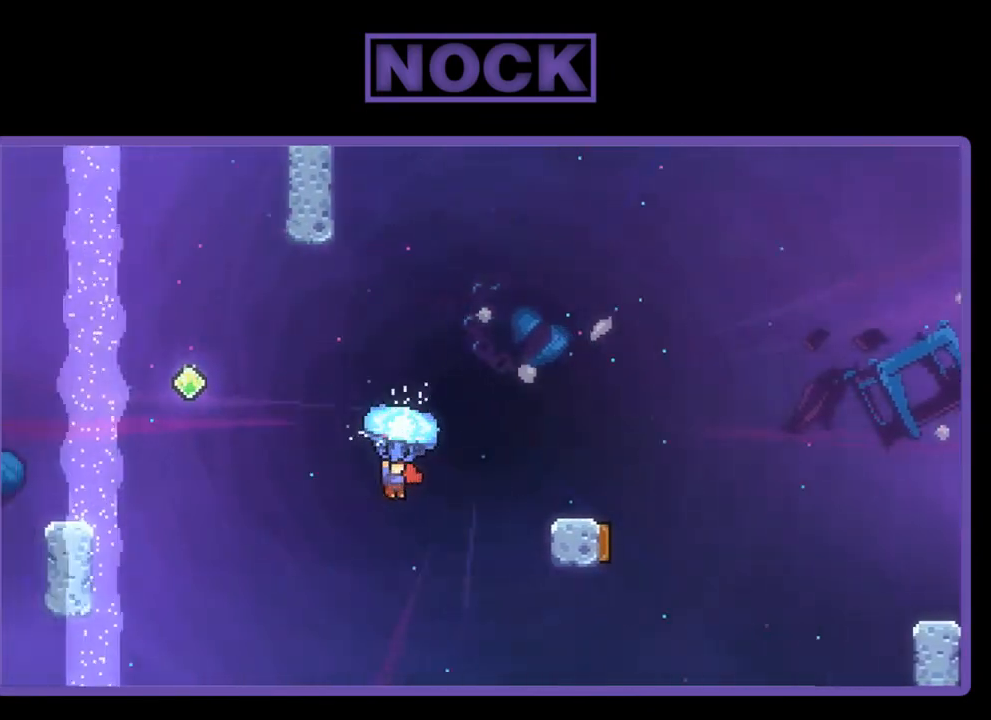
{"buttons": ["R2", "DPAD_UP", "DPAD_RIGHT"], "left_stick": "center", "events": [[250, "CIRCLE", "up"]]}
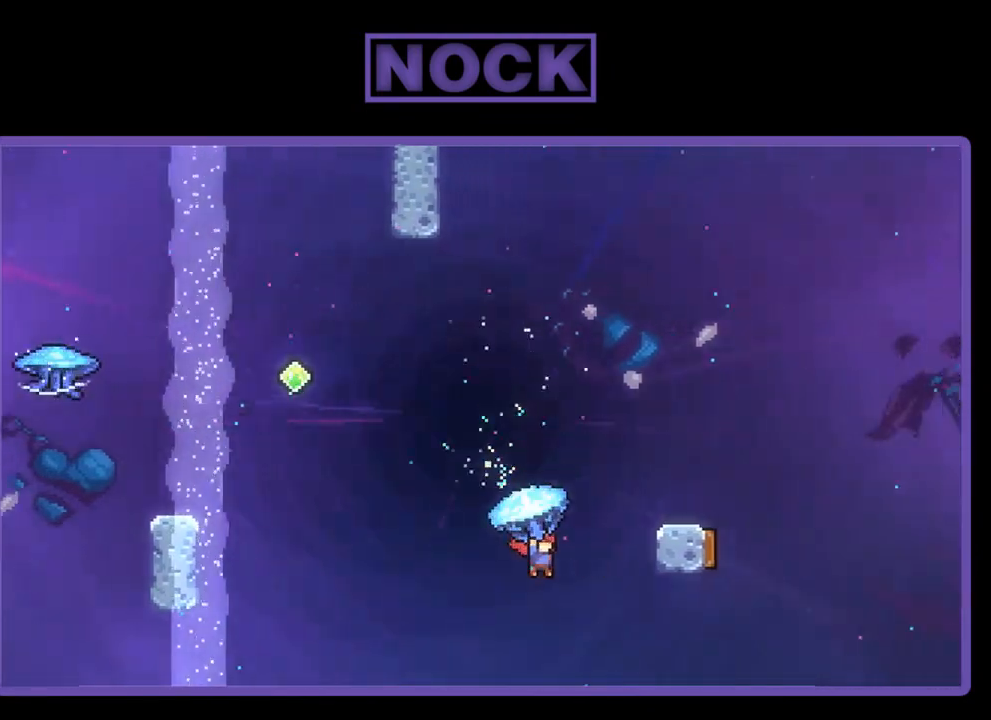
{"buttons": ["CROSS", "R2", "DPAD_UP", "DPAD_RIGHT"], "left_stick": "center", "events": [[17, "DPAD_RIGHT", "up"], [150, "CIRCLE", "down"], [283, "R2", "up"], [317, "CIRCLE", "up"], [383, "CROSS", "down"], [383, "DPAD_RIGHT", "down"], [383, "R2", "down"]]}
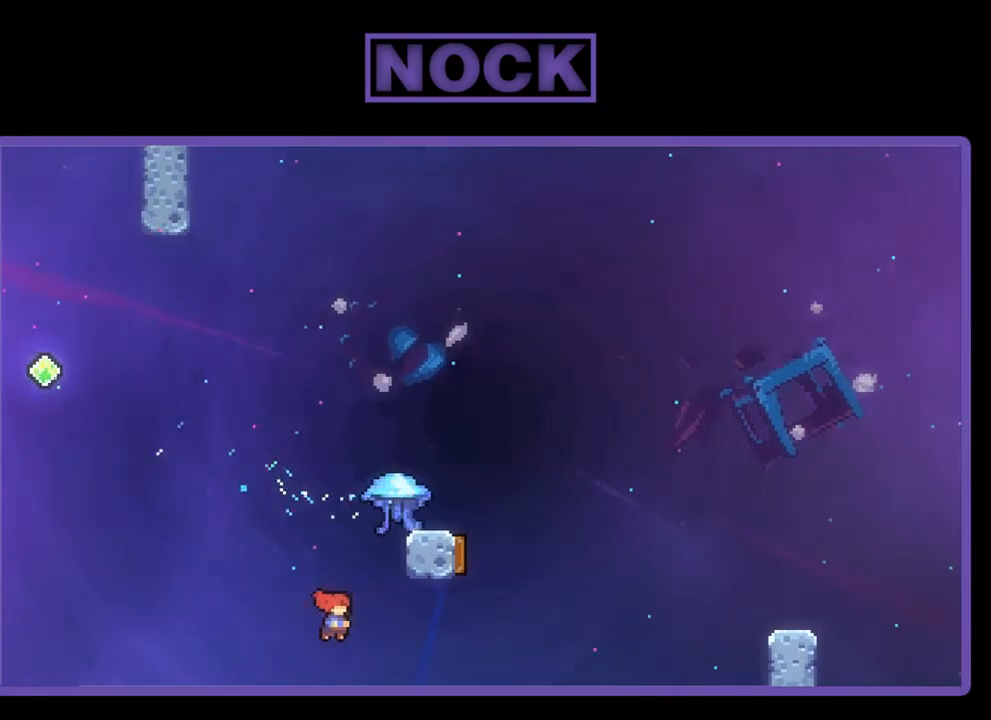
{"buttons": ["CIRCLE", "R2", "DPAD_UP"], "left_stick": "center", "events": [[250, "DPAD_RIGHT", "up"], [317, "CROSS", "up"], [383, "CIRCLE", "down"], [450, "DPAD_LEFT", "down"], [483, "DPAD_LEFT", "up"]]}
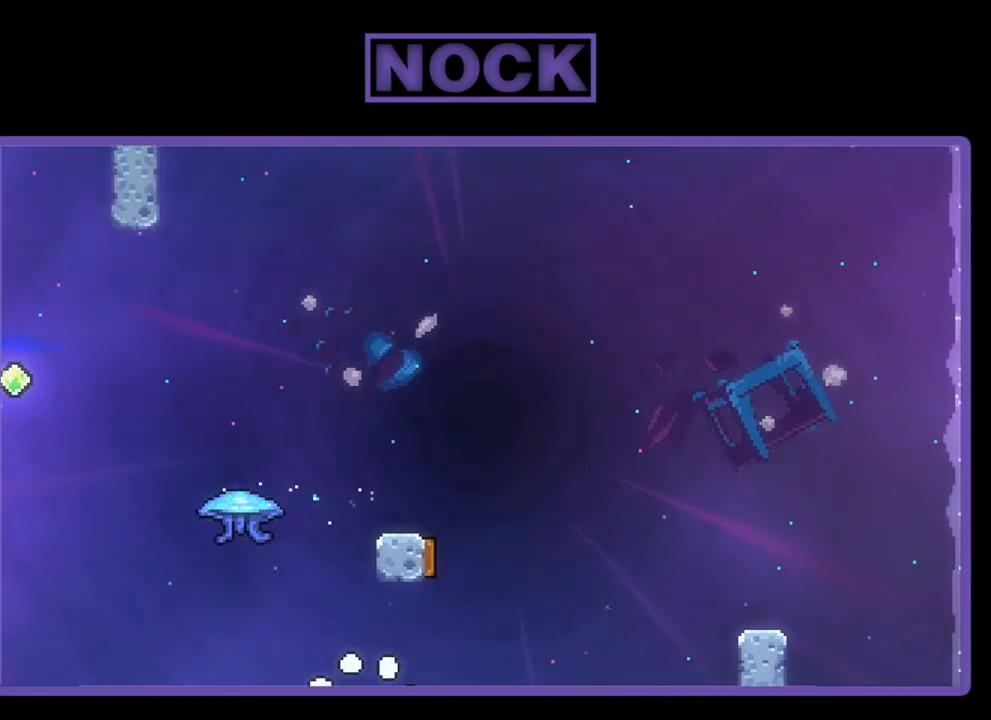
{"buttons": [], "left_stick": "center", "events": [[50, "DPAD_UP", "up"], [50, "R2", "up"], [83, "CIRCLE", "up"]]}
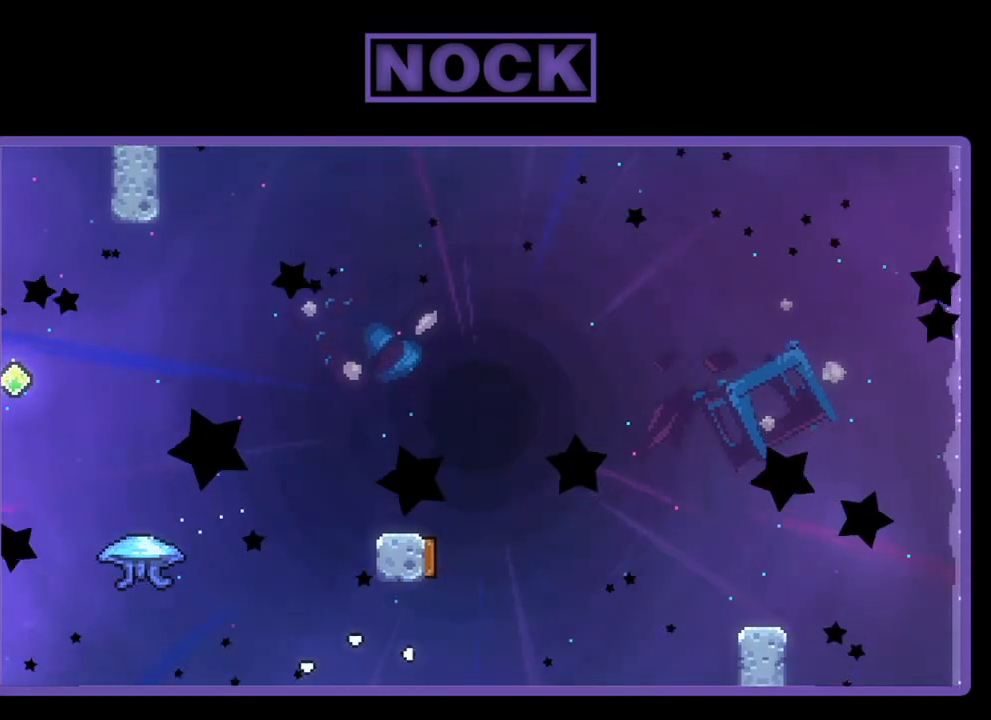
{"buttons": [], "left_stick": "center", "events": []}
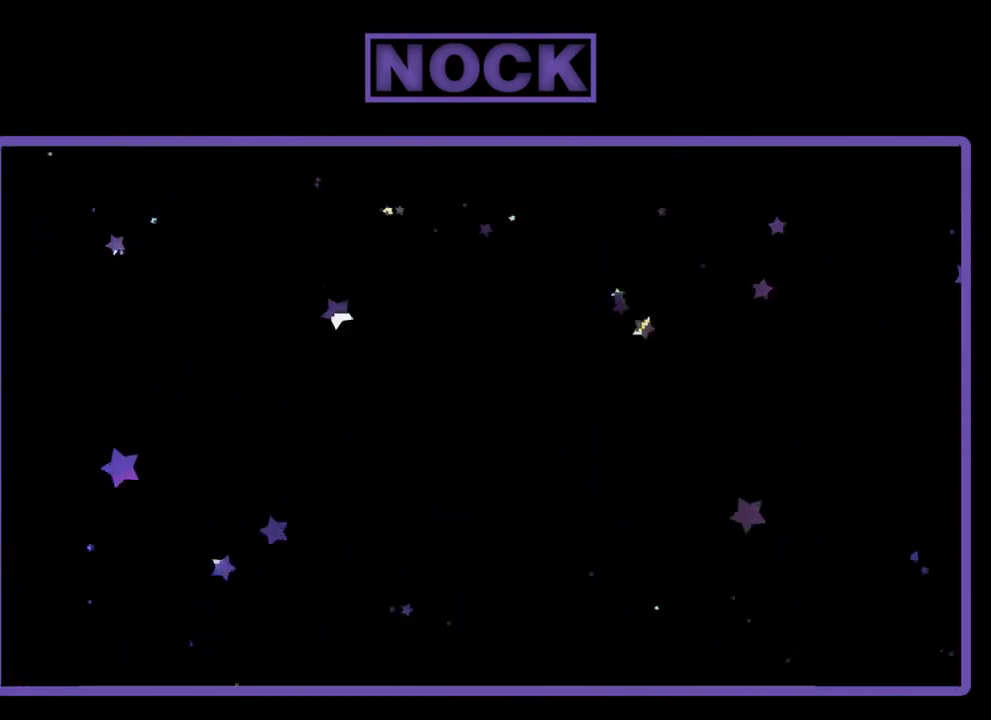
{"buttons": ["R2"], "left_stick": "center", "events": [[217, "R2", "down"]]}
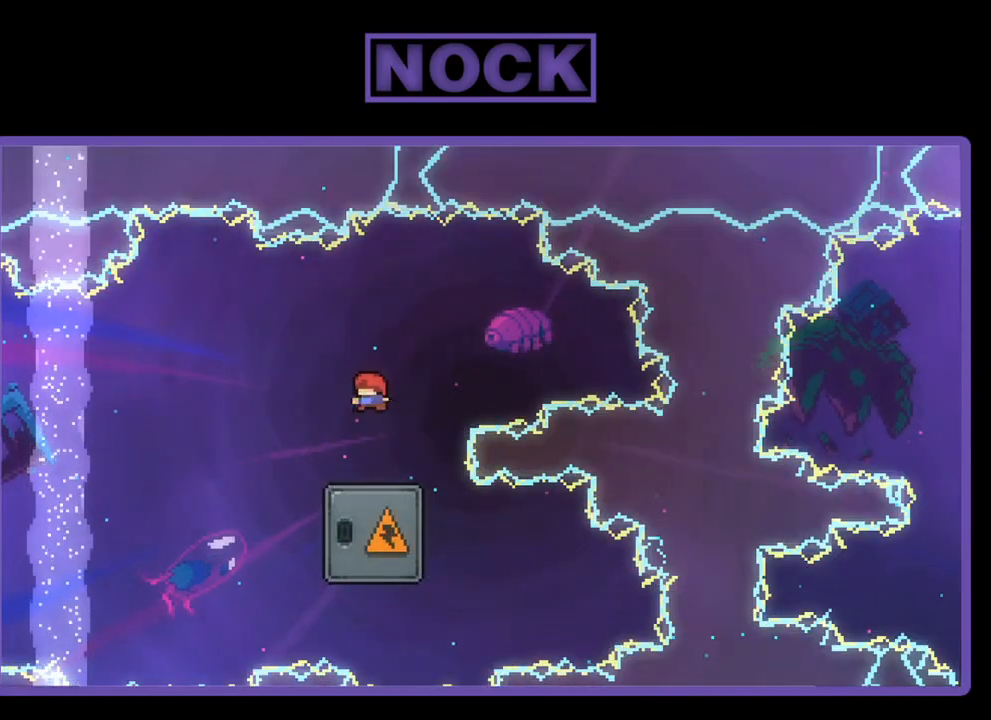
{"buttons": ["CROSS", "R2"], "left_stick": "center", "events": [[117, "CROSS", "down"], [317, "CROSS", "up"], [450, "CROSS", "down"]]}
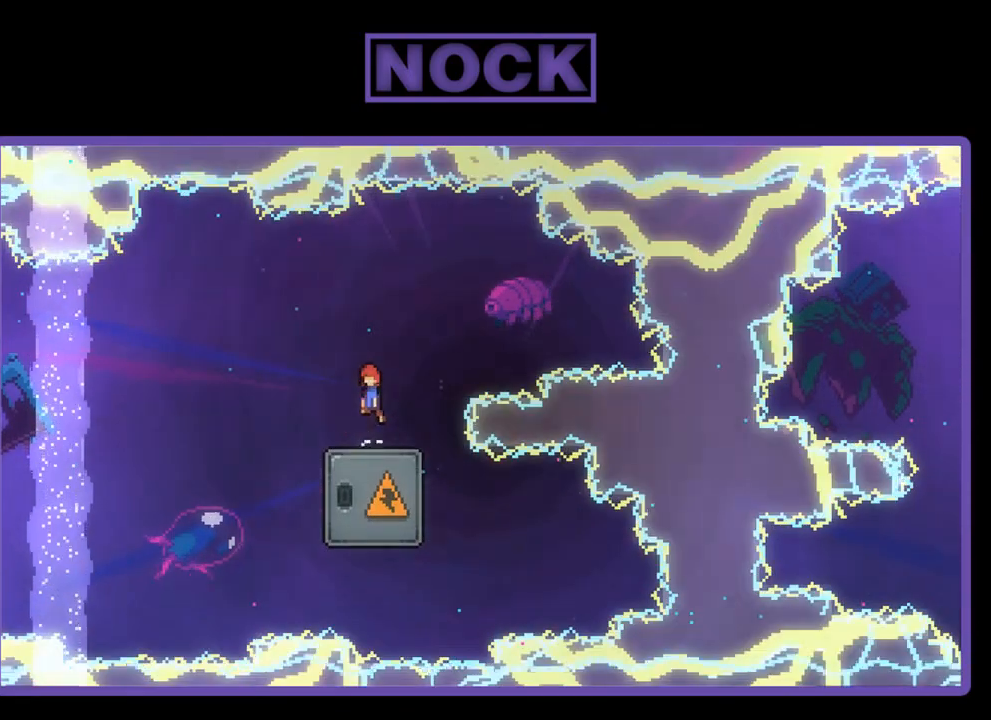
{"buttons": ["CIRCLE", "R2", "DPAD_DOWN"], "left_stick": "center", "events": [[117, "CROSS", "up"], [183, "DPAD_DOWN", "down"], [350, "CIRCLE", "down"]]}
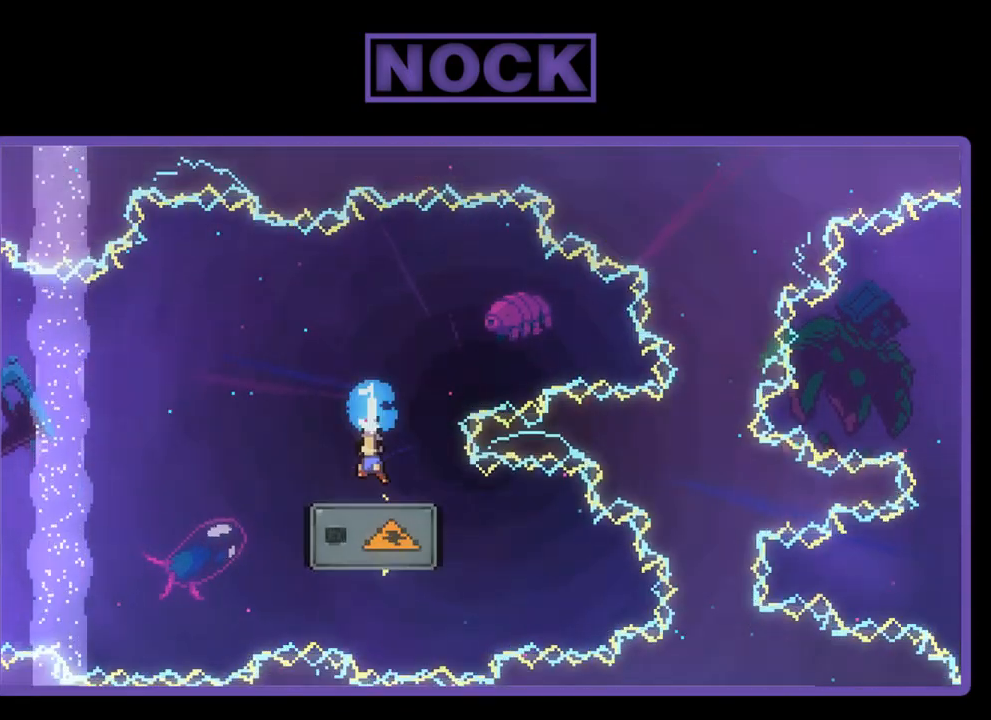
{"buttons": ["R2"], "left_stick": "center", "events": [[50, "CIRCLE", "up"], [217, "DPAD_DOWN", "up"]]}
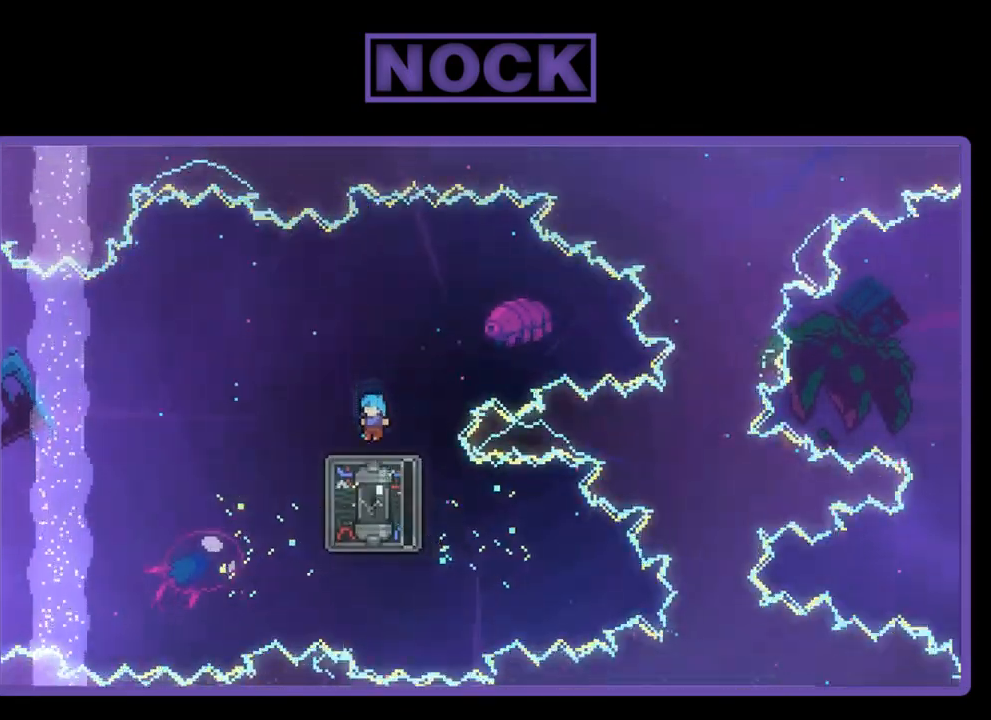
{"buttons": ["CROSS", "R2", "DPAD_LEFT"], "left_stick": "center", "events": [[283, "CROSS", "down"], [283, "DPAD_LEFT", "down"]]}
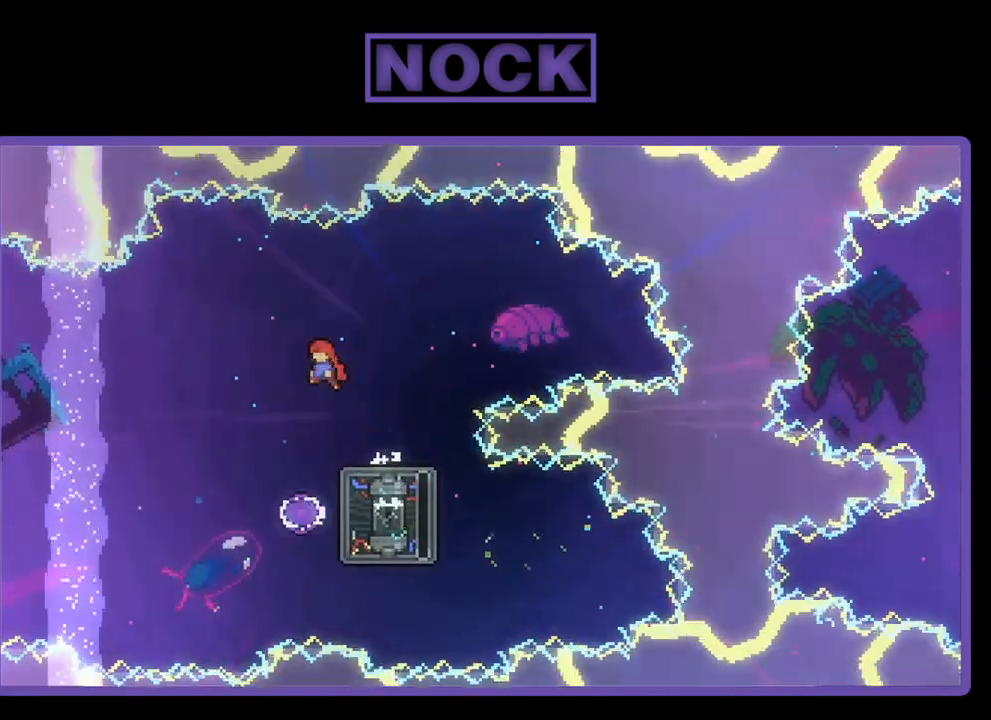
{"buttons": ["CIRCLE", "R2", "DPAD_RIGHT"], "left_stick": "center", "events": [[150, "CROSS", "up"], [183, "DPAD_LEFT", "up"], [317, "DPAD_RIGHT", "down"], [450, "CIRCLE", "down"]]}
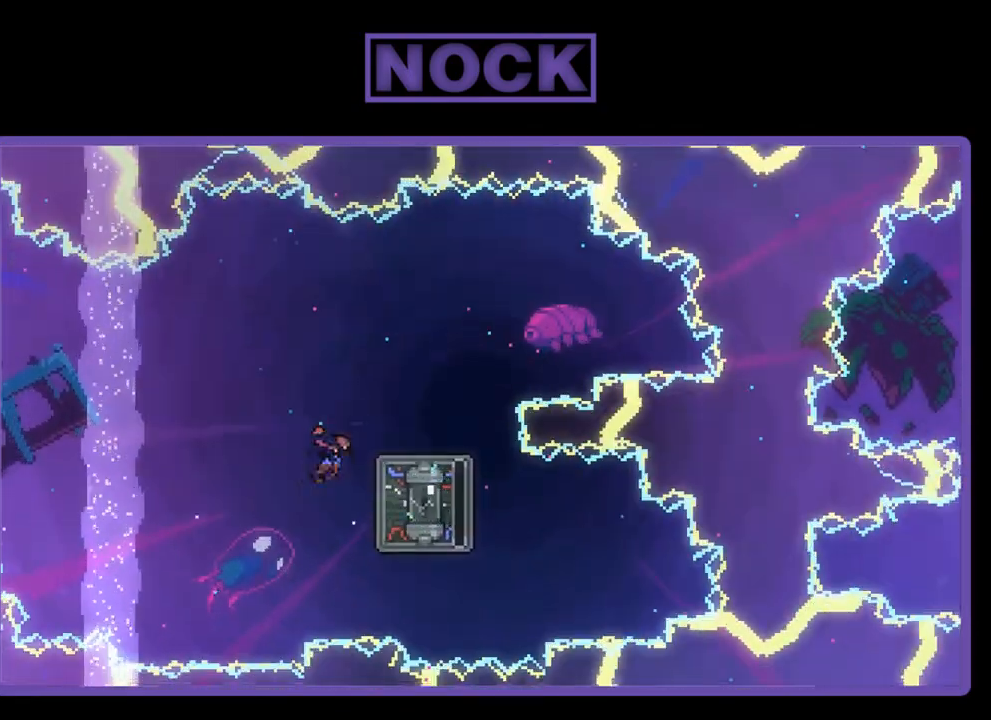
{"buttons": ["CROSS", "R2", "DPAD_UP", "DPAD_LEFT"], "left_stick": "center", "events": [[183, "CIRCLE", "up"], [183, "DPAD_UP", "down"], [217, "DPAD_LEFT", "down"], [217, "DPAD_RIGHT", "up"], [250, "CROSS", "down"]]}
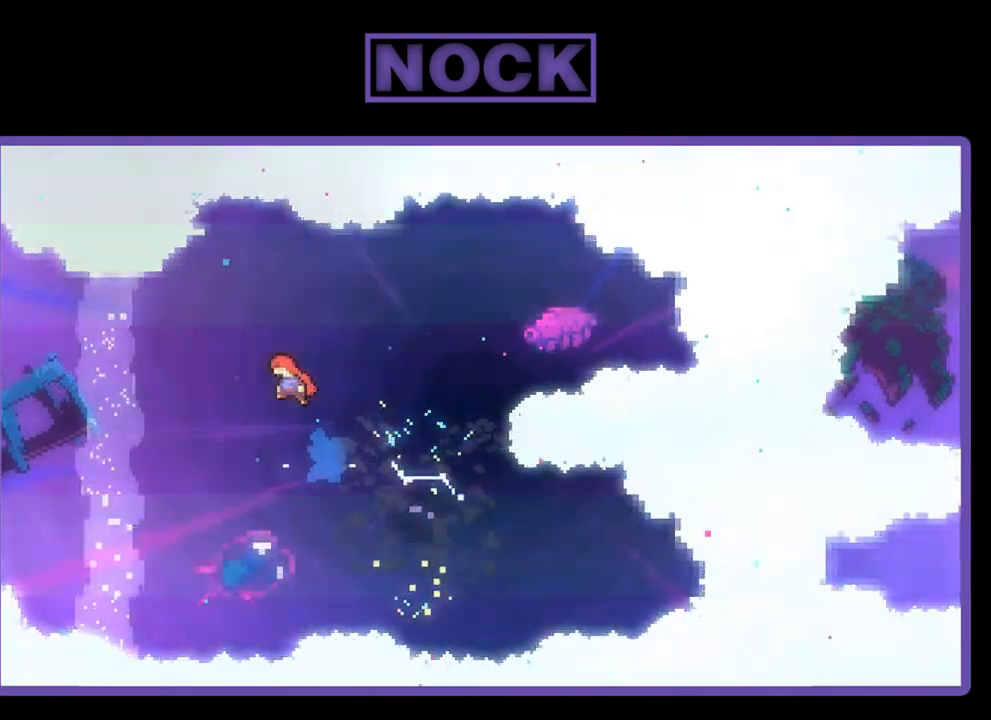
{"buttons": ["R2", "DPAD_UP", "DPAD_LEFT"], "left_stick": "center", "events": [[317, "CROSS", "up"]]}
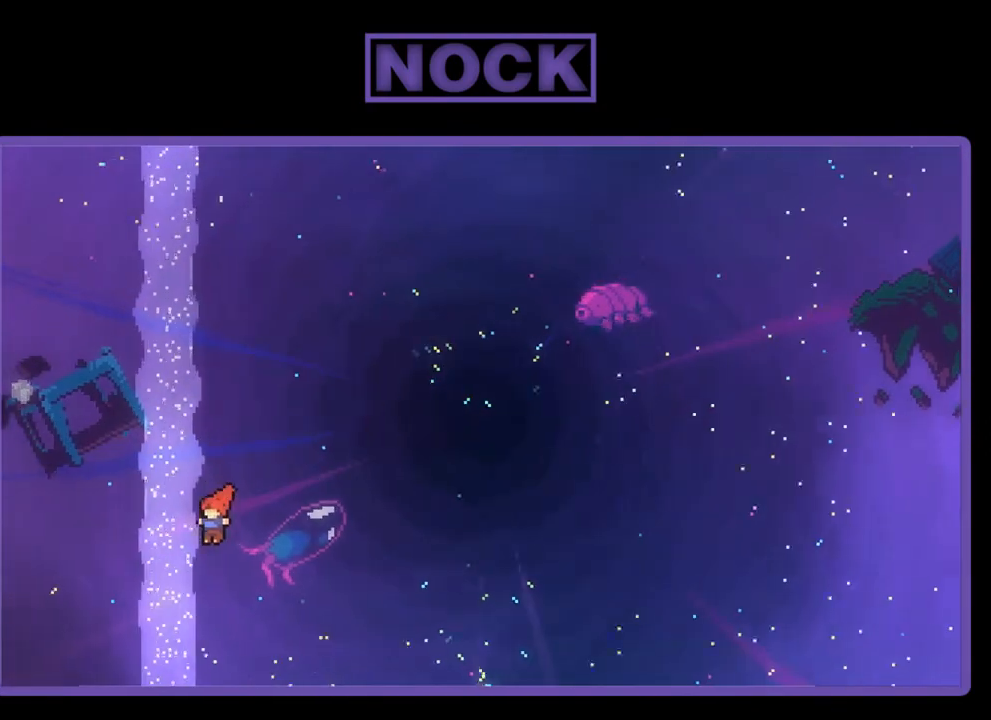
{"buttons": ["R2", "DPAD_UP", "DPAD_LEFT"], "left_stick": "center", "events": [[50, "CIRCLE", "down"], [283, "CIRCLE", "up"]]}
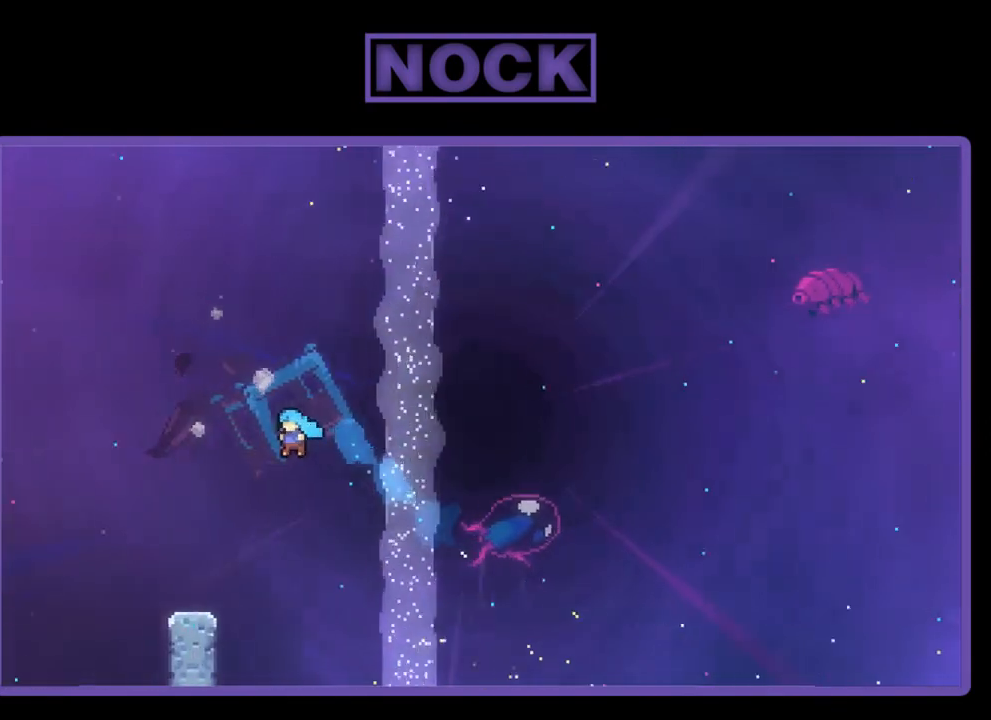
{"buttons": ["R2"], "left_stick": "center", "events": [[317, "DPAD_LEFT", "up"], [317, "DPAD_UP", "up"]]}
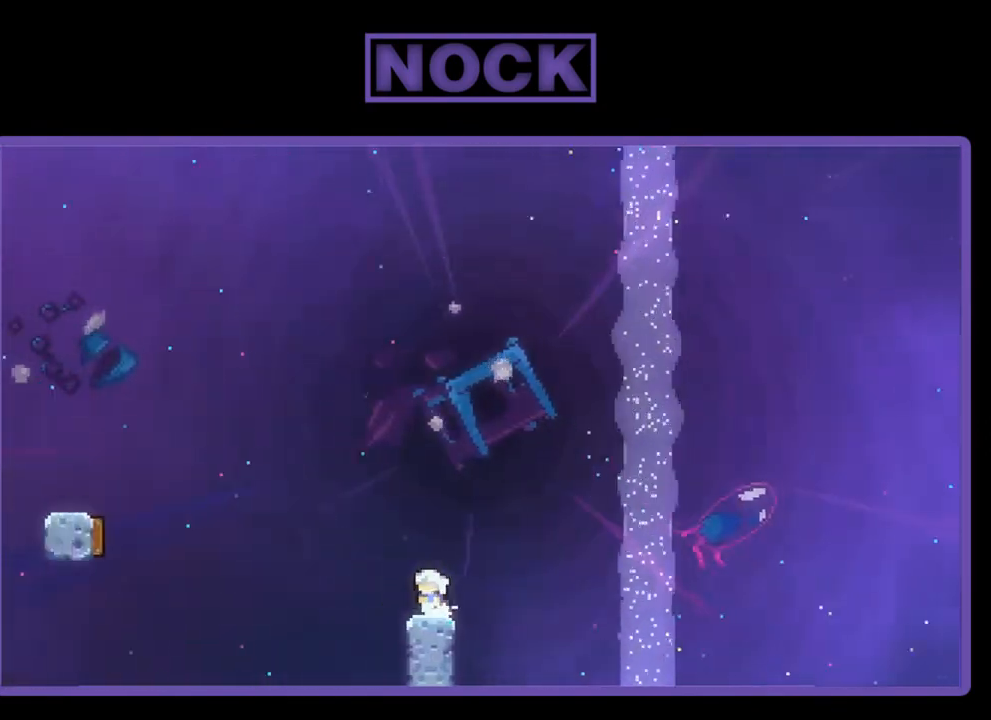
{"buttons": ["CROSS", "R2", "DPAD_UP", "DPAD_LEFT"], "left_stick": "center", "events": [[17, "DPAD_LEFT", "down"], [50, "DPAD_UP", "down"], [217, "CROSS", "down"]]}
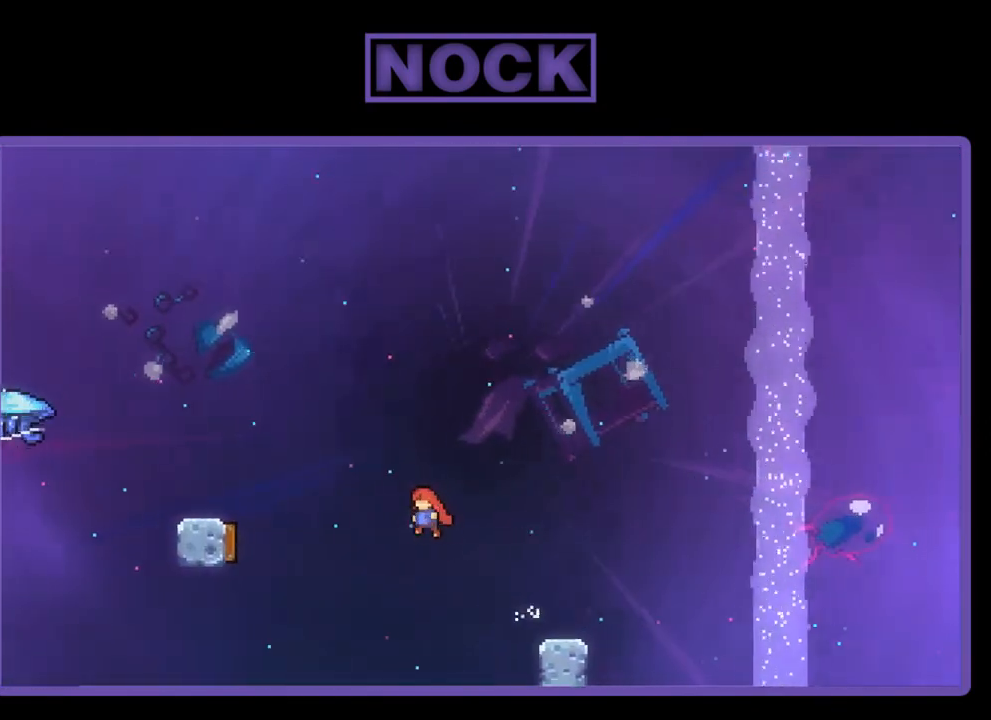
{"buttons": ["CIRCLE", "R2", "DPAD_UP", "DPAD_LEFT"], "left_stick": "center", "events": [[117, "CROSS", "up"], [217, "CIRCLE", "down"]]}